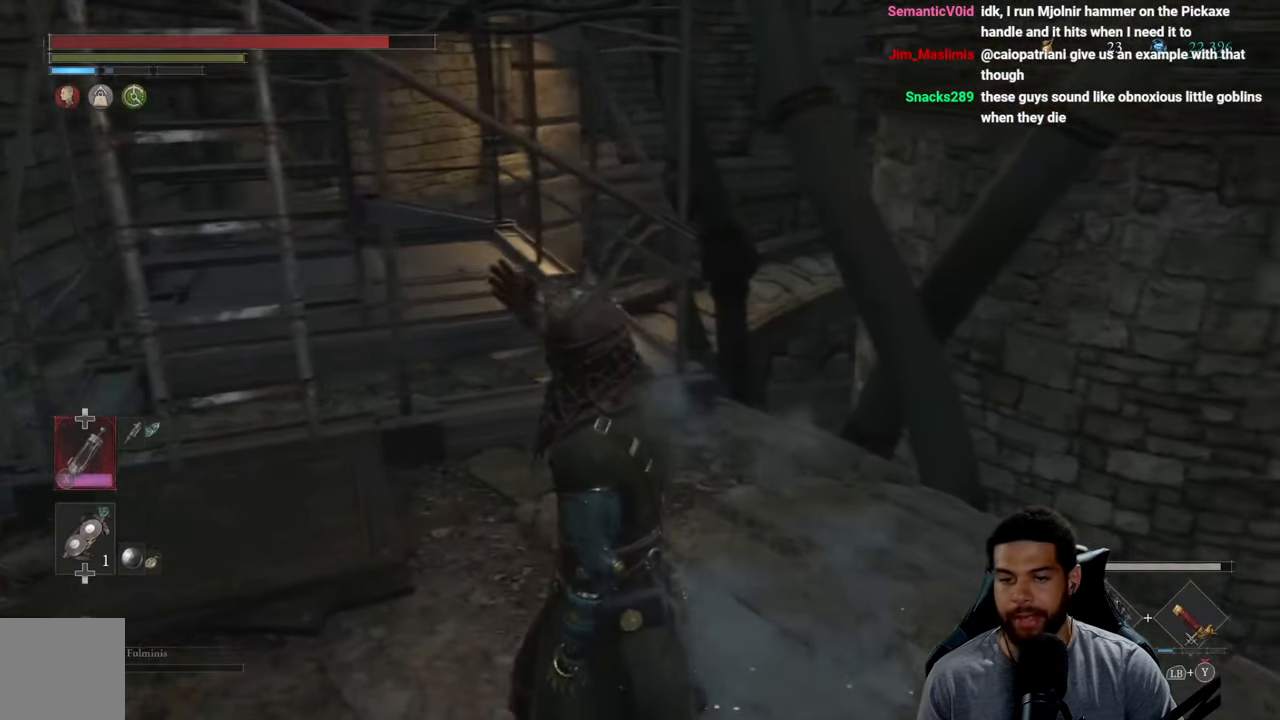
Gameplay with a controller (Xbox layout); each line is a JSON object with the inputs held at the frame after it. "events" lists button and stick changes between this image and that frame as [ms after this image, input, new state], when the widget could be followed in between.
{"buttons": ["B"], "left_stick": "up-left", "right_stick": "up", "events": [[50, "B", "down"], [367, "right_stick", "up"]]}
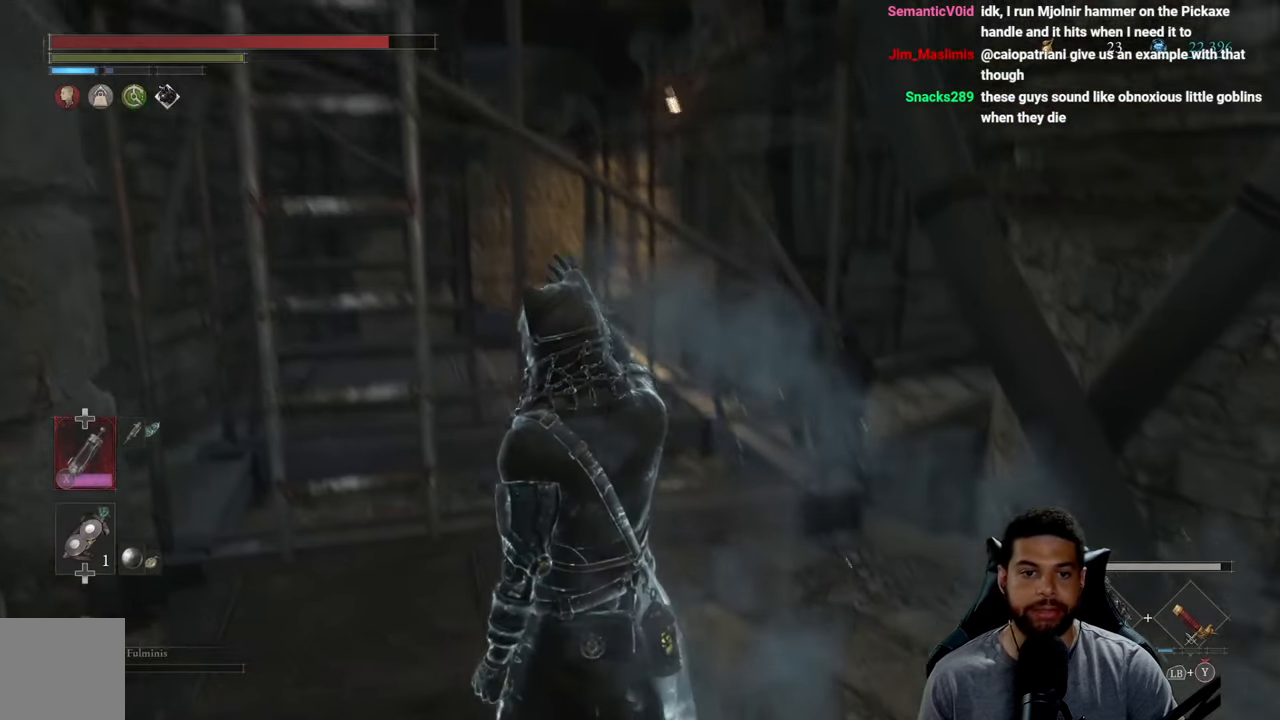
{"buttons": ["B"], "left_stick": "up-left", "right_stick": "center", "events": [[67, "right_stick", "center"], [217, "right_stick", "up"], [300, "right_stick", "center"]]}
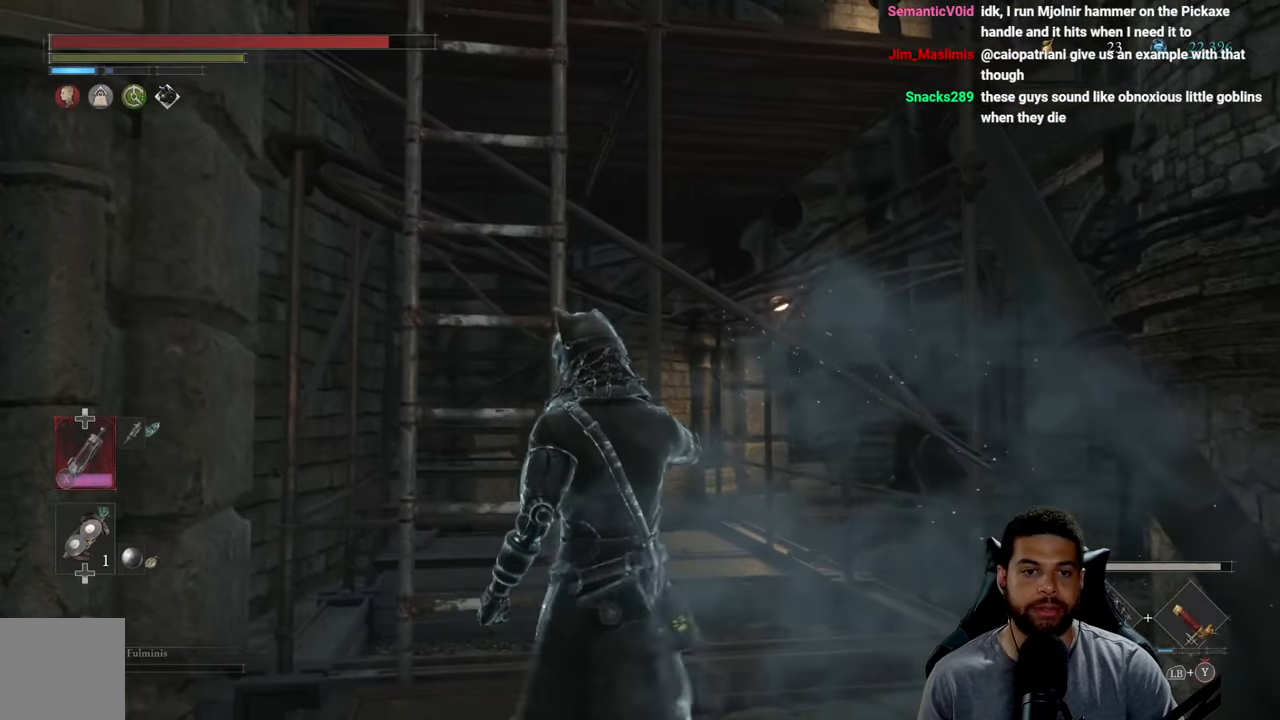
{"buttons": ["A", "B"], "left_stick": "up-left", "right_stick": "center", "events": [[33, "A", "down"], [150, "A", "up"], [167, "A", "down"], [250, "A", "up"], [333, "A", "down"], [400, "A", "up"], [483, "A", "down"]]}
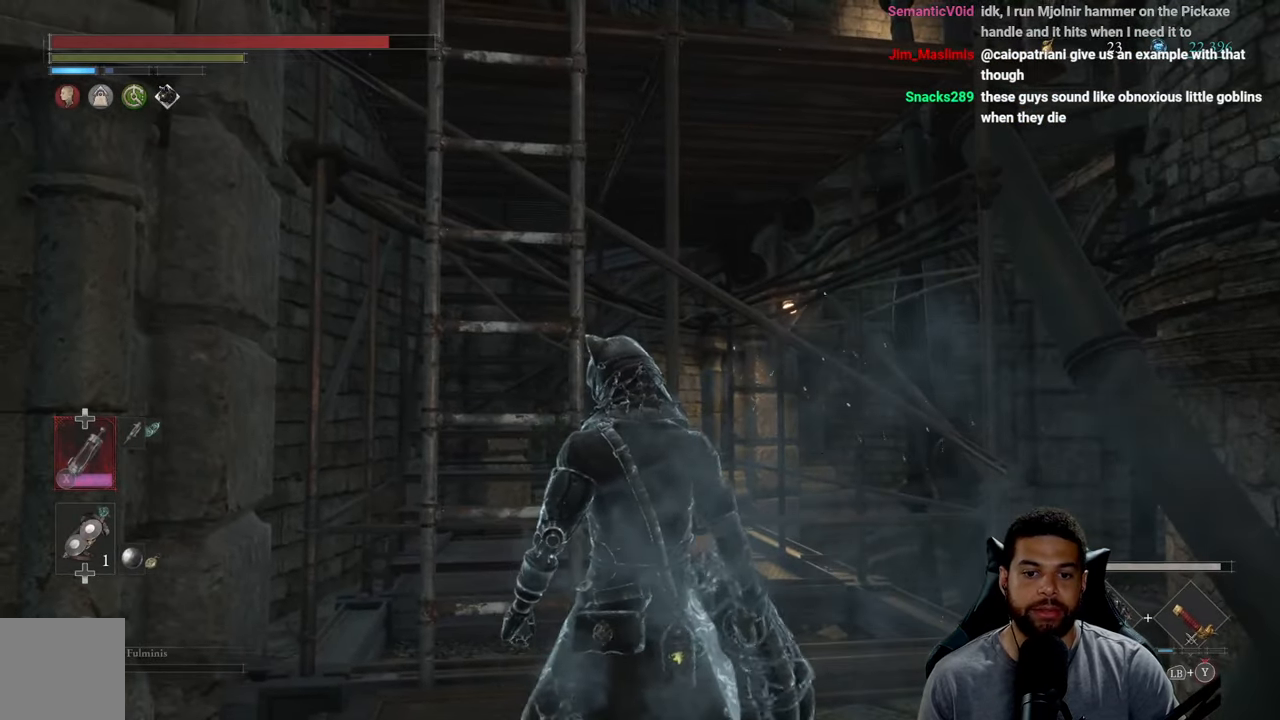
{"buttons": ["B"], "left_stick": "up-left", "right_stick": "center", "events": [[33, "A", "up"], [117, "A", "down"], [183, "left_stick", "up"], [200, "A", "up"], [250, "A", "down"], [350, "A", "up"], [400, "left_stick", "up-left"], [417, "A", "down"], [500, "A", "up"]]}
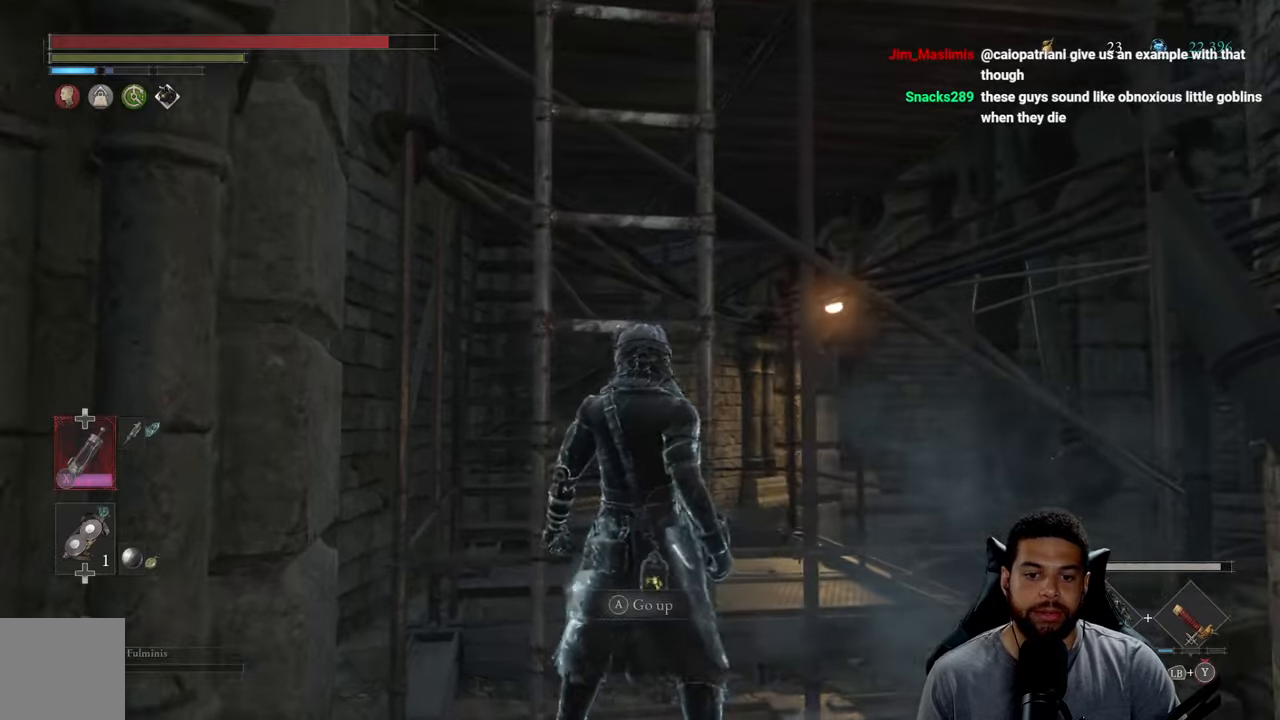
{"buttons": [], "left_stick": "up", "right_stick": "center", "events": [[67, "A", "down"], [67, "left_stick", "up"], [167, "A", "up"], [267, "B", "up"]]}
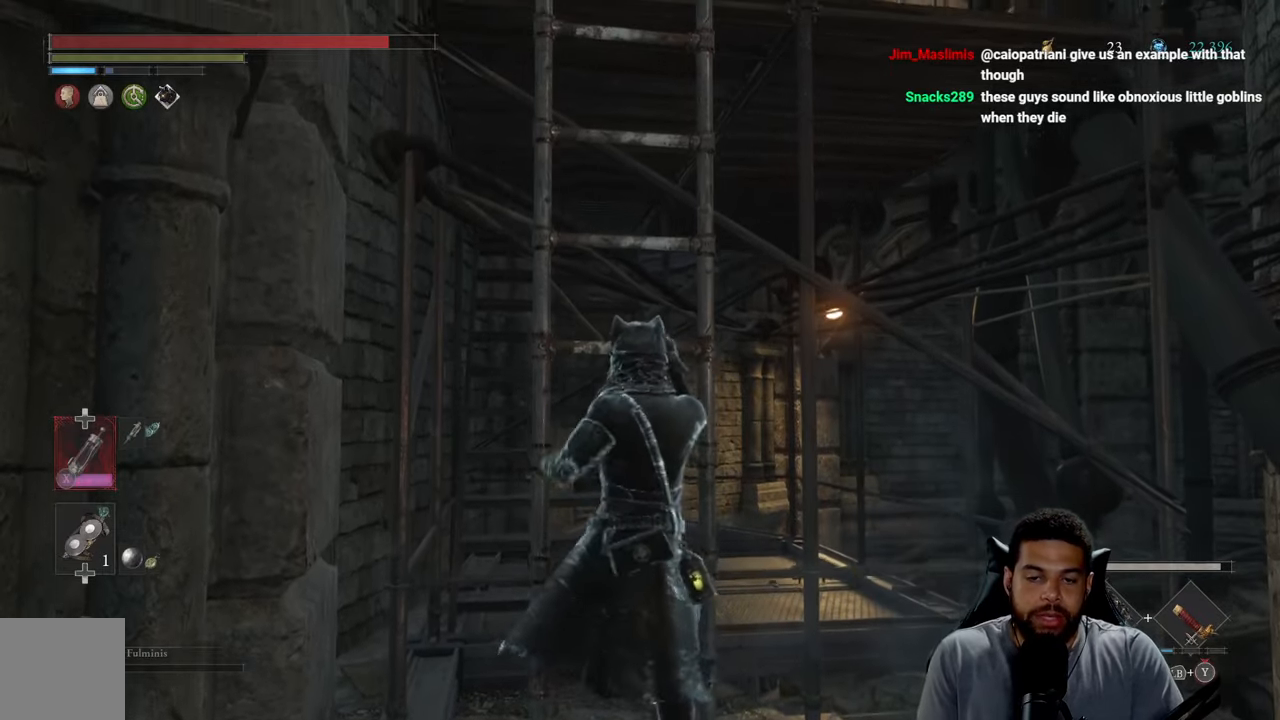
{"buttons": [], "left_stick": "up", "right_stick": "center", "events": []}
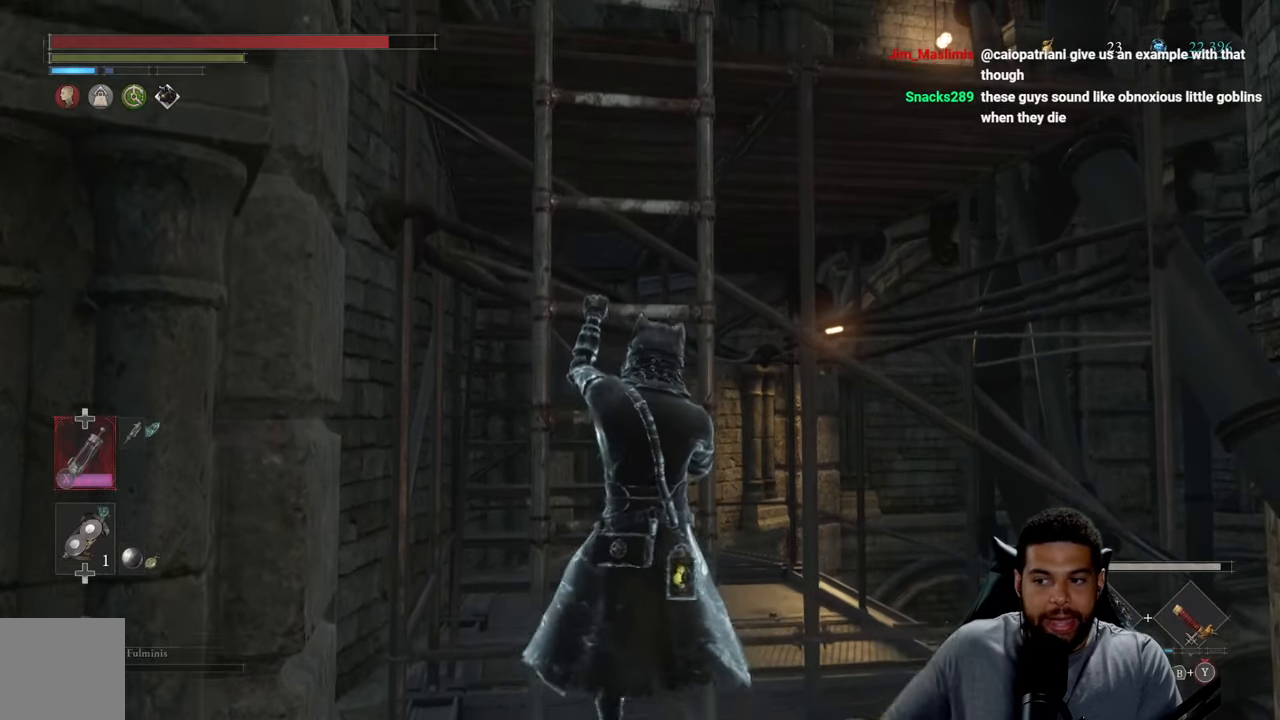
{"buttons": [], "left_stick": "up", "right_stick": "center", "events": []}
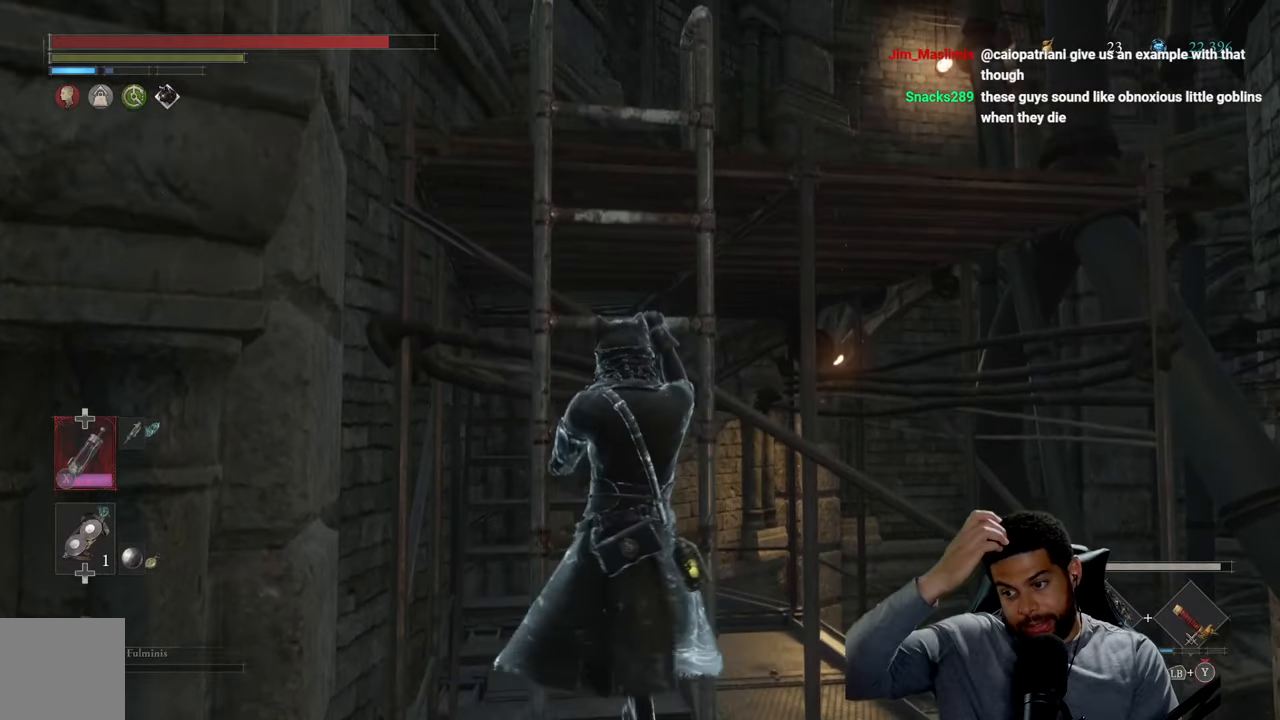
{"buttons": [], "left_stick": "up", "right_stick": "center", "events": []}
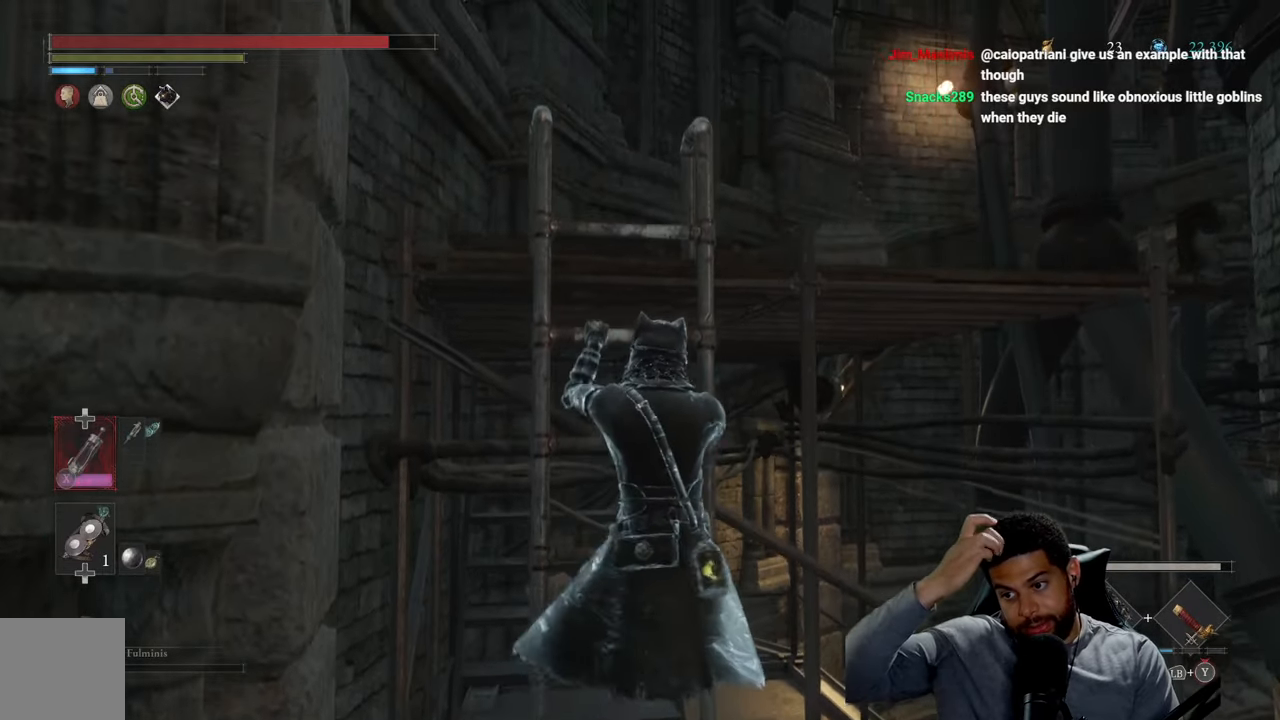
{"buttons": [], "left_stick": "up", "right_stick": "center", "events": []}
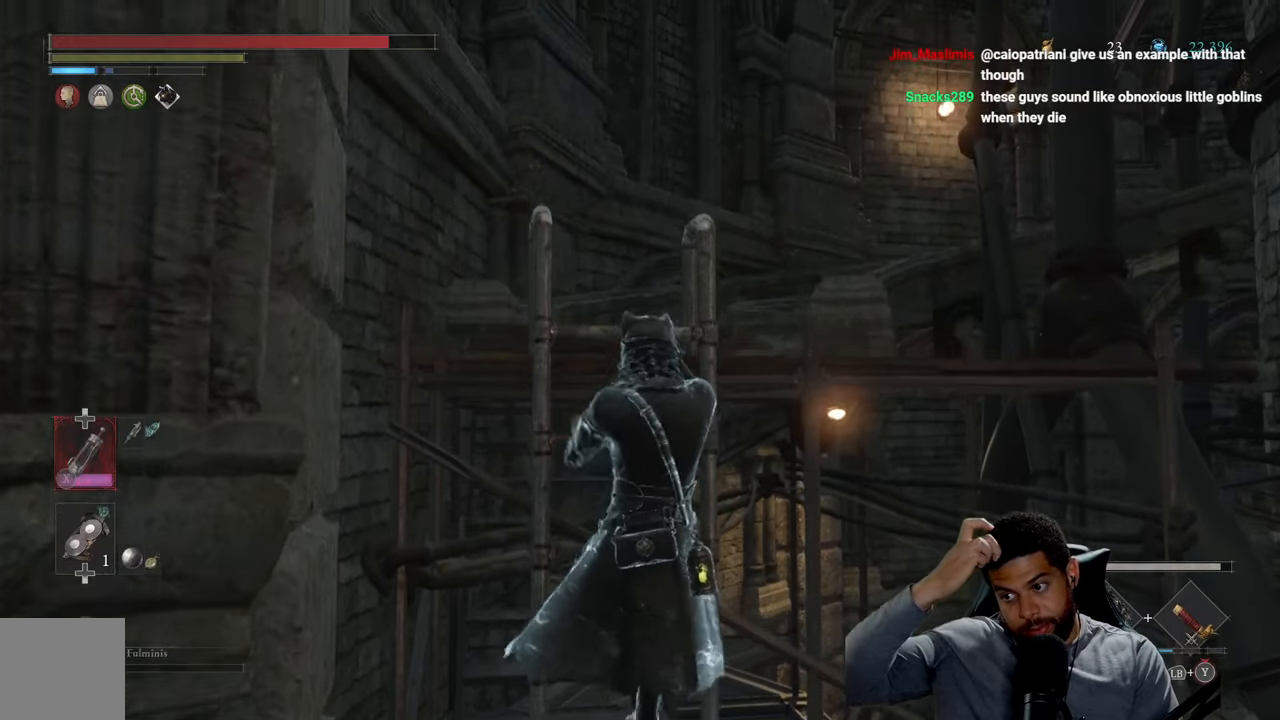
{"buttons": [], "left_stick": "up", "right_stick": "center", "events": []}
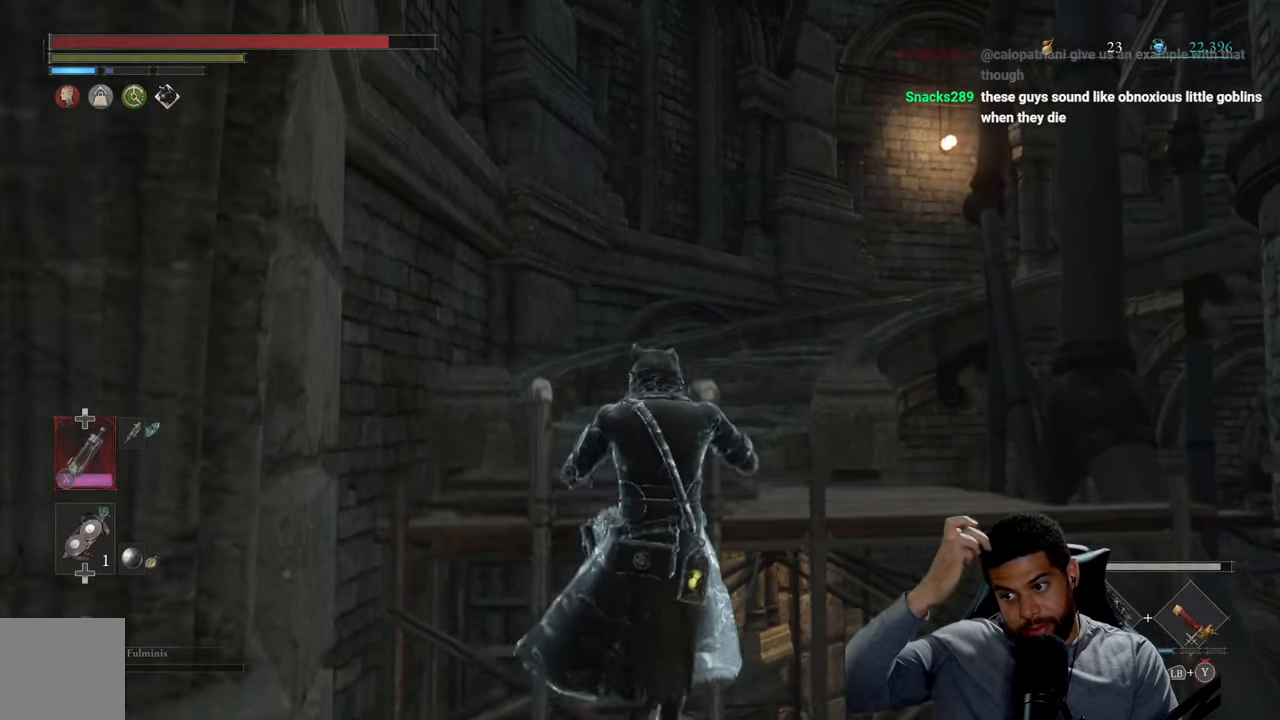
{"buttons": [], "left_stick": "up", "right_stick": "center", "events": []}
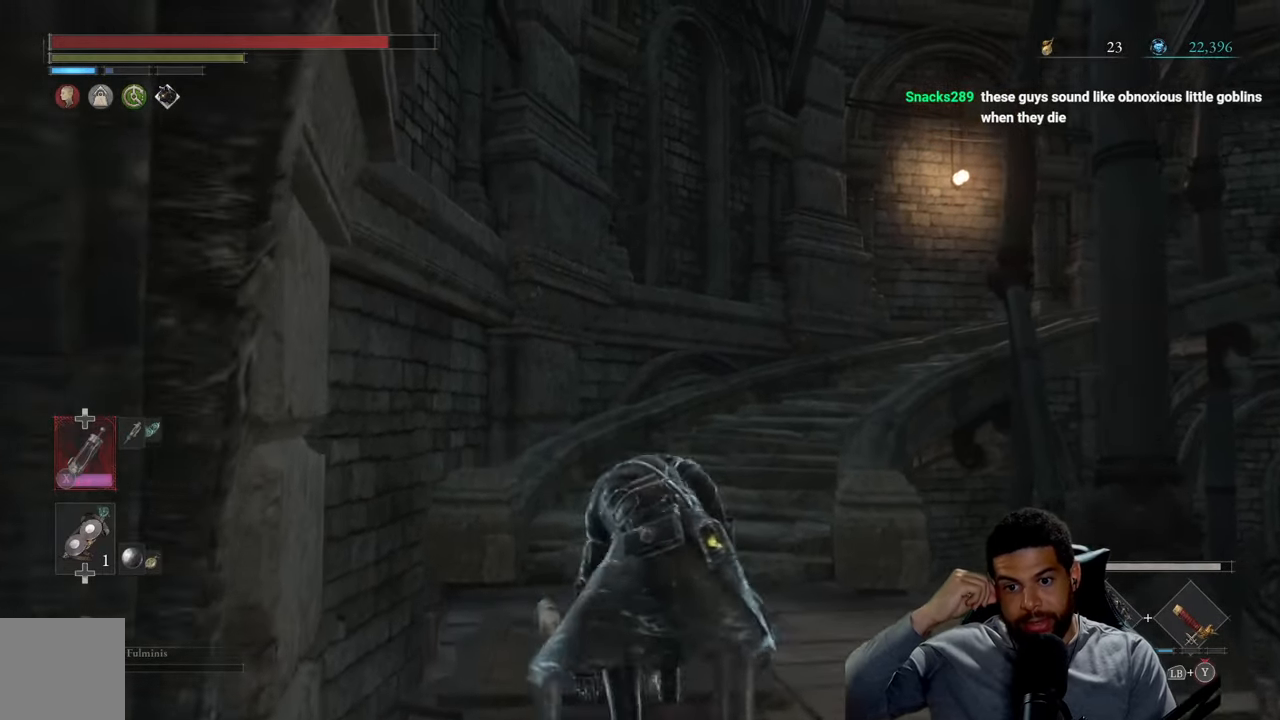
{"buttons": [], "left_stick": "up", "right_stick": "center", "events": []}
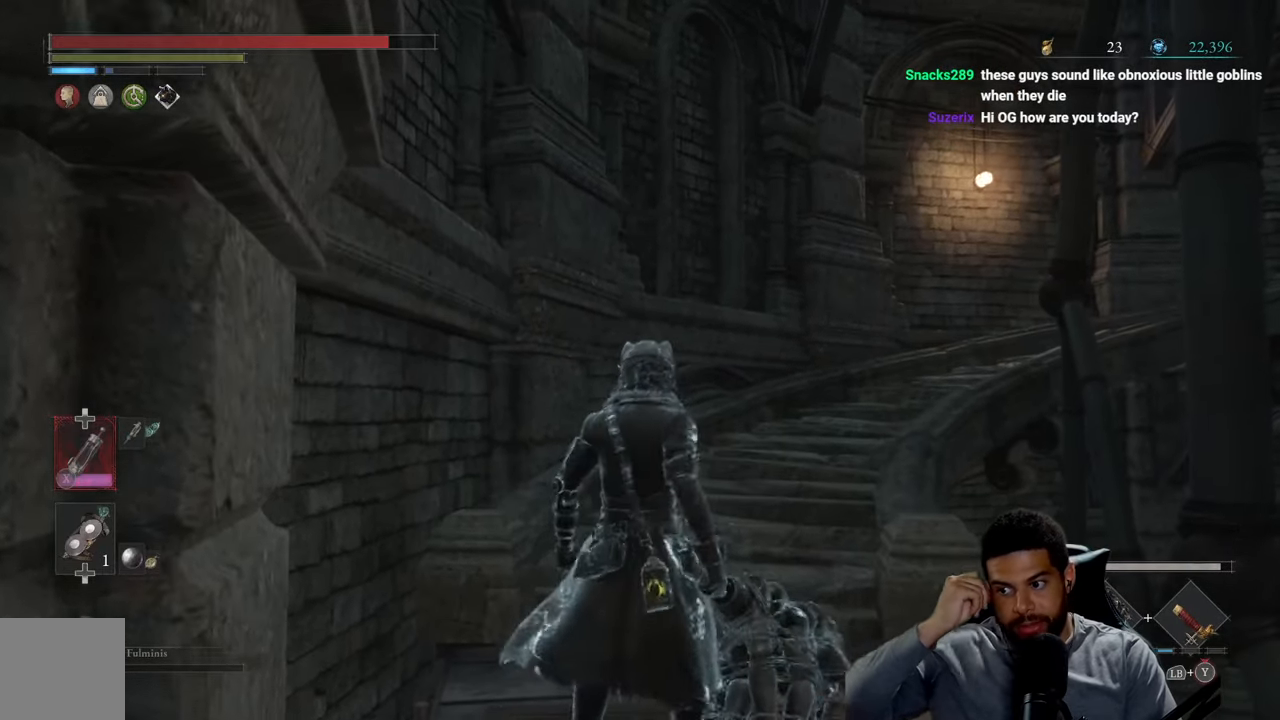
{"buttons": [], "left_stick": "up", "right_stick": "center", "events": []}
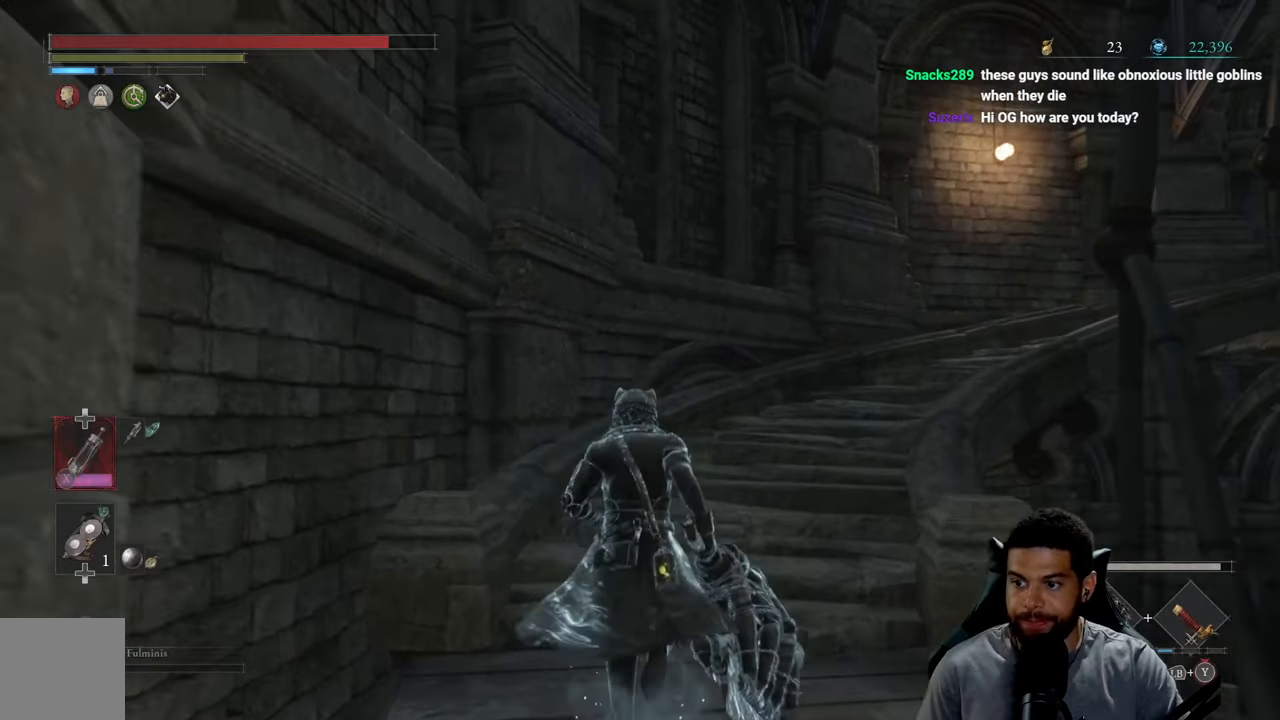
{"buttons": ["B"], "left_stick": "up", "right_stick": "center", "events": [[184, "right_stick", "up-right"], [300, "right_stick", "center"], [417, "B", "down"]]}
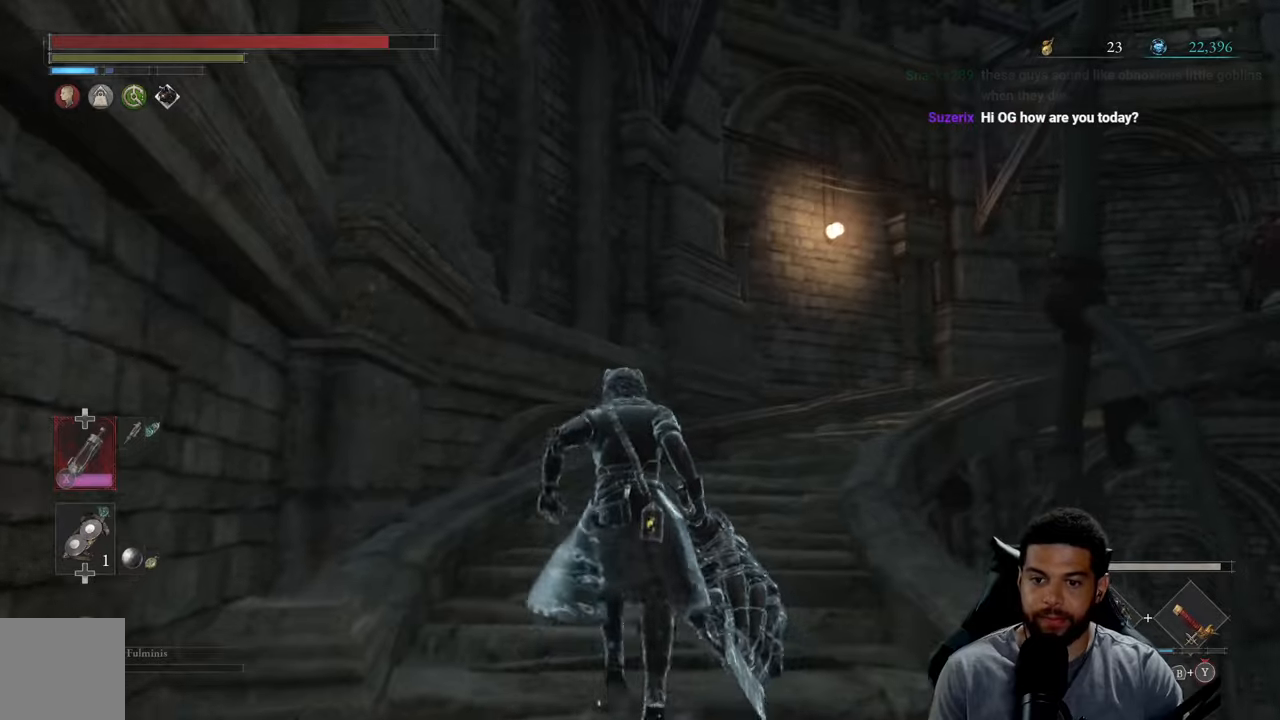
{"buttons": ["B"], "left_stick": "up-left", "right_stick": "center", "events": [[300, "right_stick", "down-right"], [450, "right_stick", "center"], [483, "left_stick", "up-left"]]}
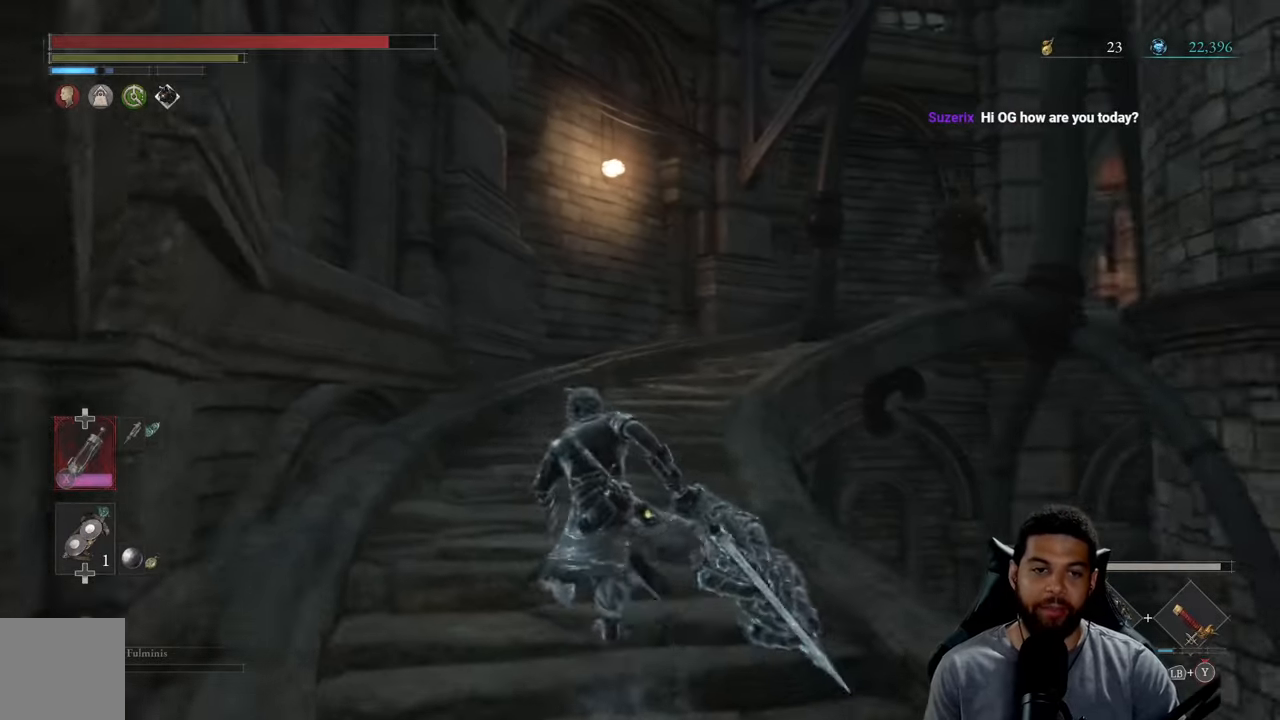
{"buttons": ["B"], "left_stick": "up", "right_stick": "right", "events": [[166, "left_stick", "up"], [500, "right_stick", "right"]]}
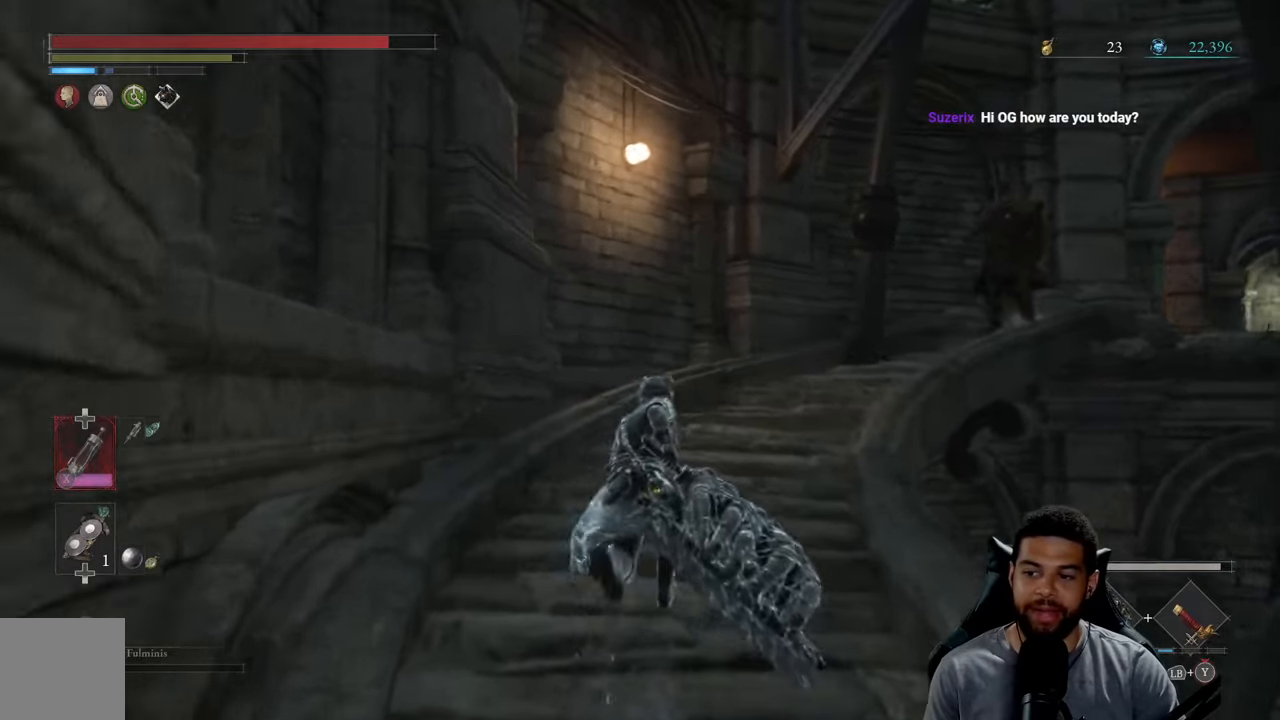
{"buttons": ["B"], "left_stick": "up-left", "right_stick": "center", "events": [[133, "right_stick", "center"], [266, "right_stick", "down-right"], [366, "left_stick", "up-left"], [383, "right_stick", "center"]]}
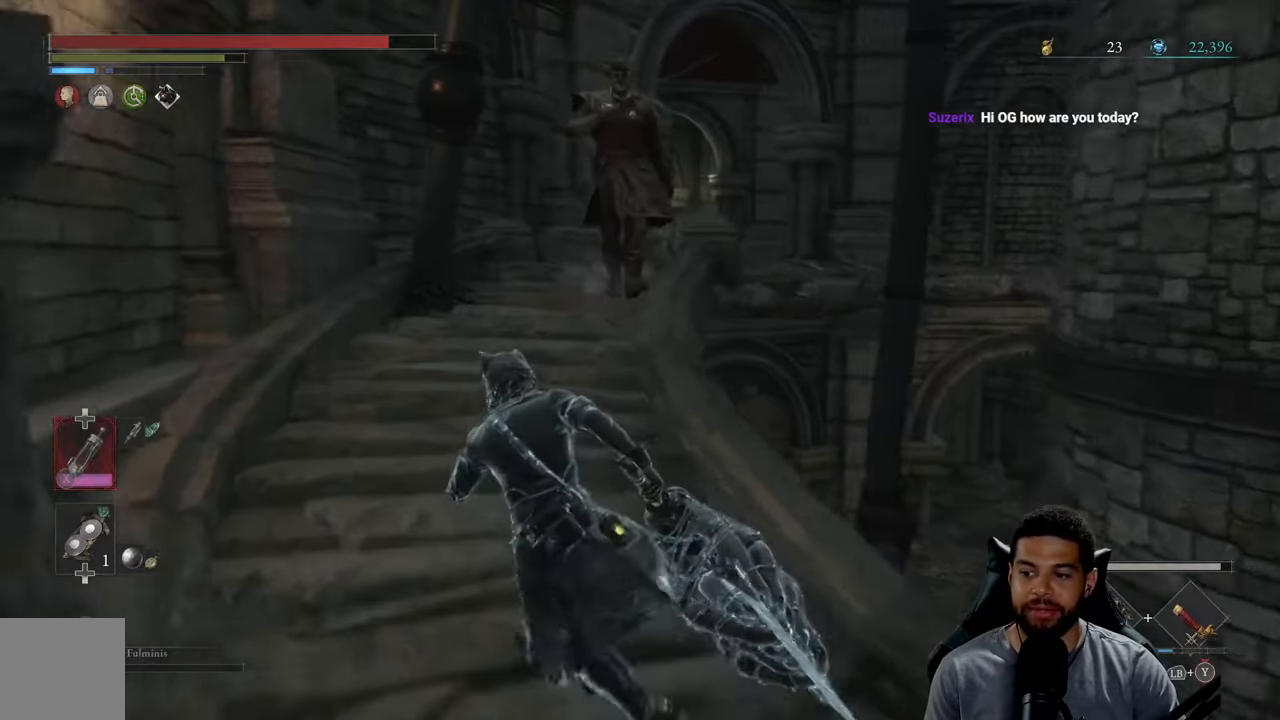
{"buttons": [], "left_stick": "down", "right_stick": "center", "events": [[100, "B", "up"], [300, "left_stick", "center"], [500, "left_stick", "down"]]}
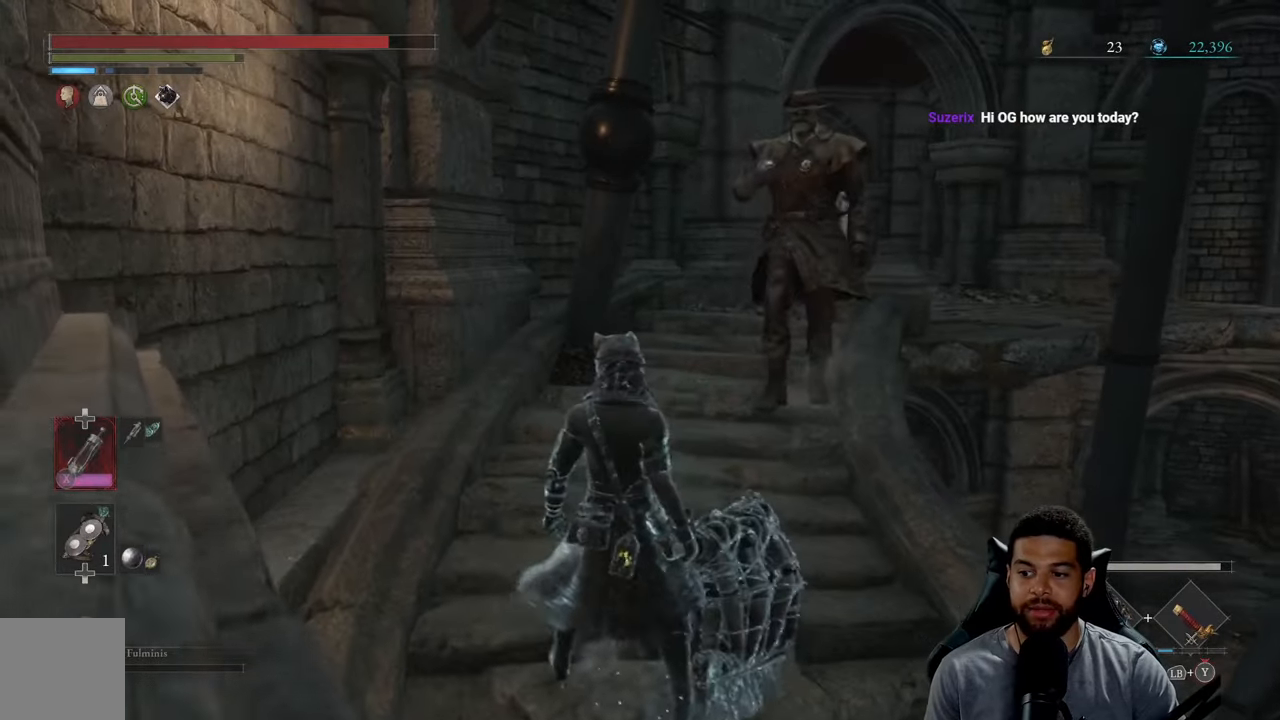
{"buttons": [], "left_stick": "down", "right_stick": "center", "events": [[150, "right_stick", "down"], [233, "right_stick", "center"]]}
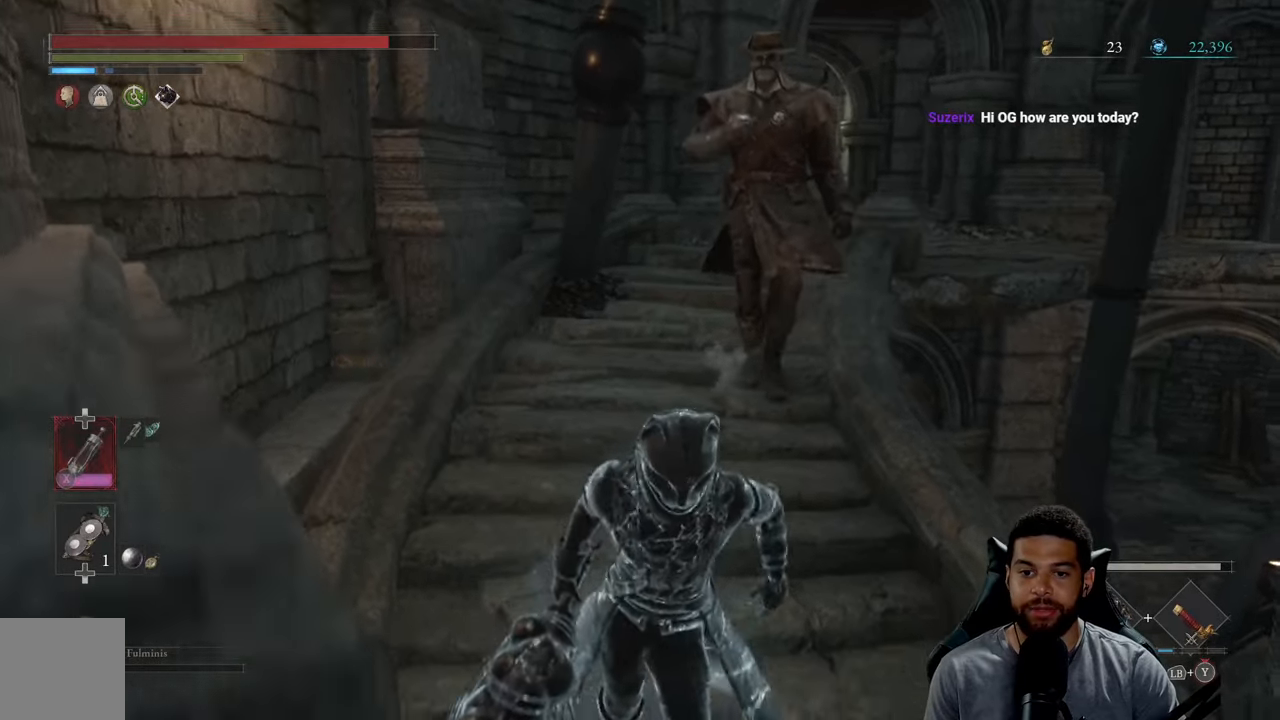
{"buttons": ["R2"], "left_stick": "down-right", "right_stick": "center", "events": [[133, "R2", "down"], [366, "left_stick", "down-right"]]}
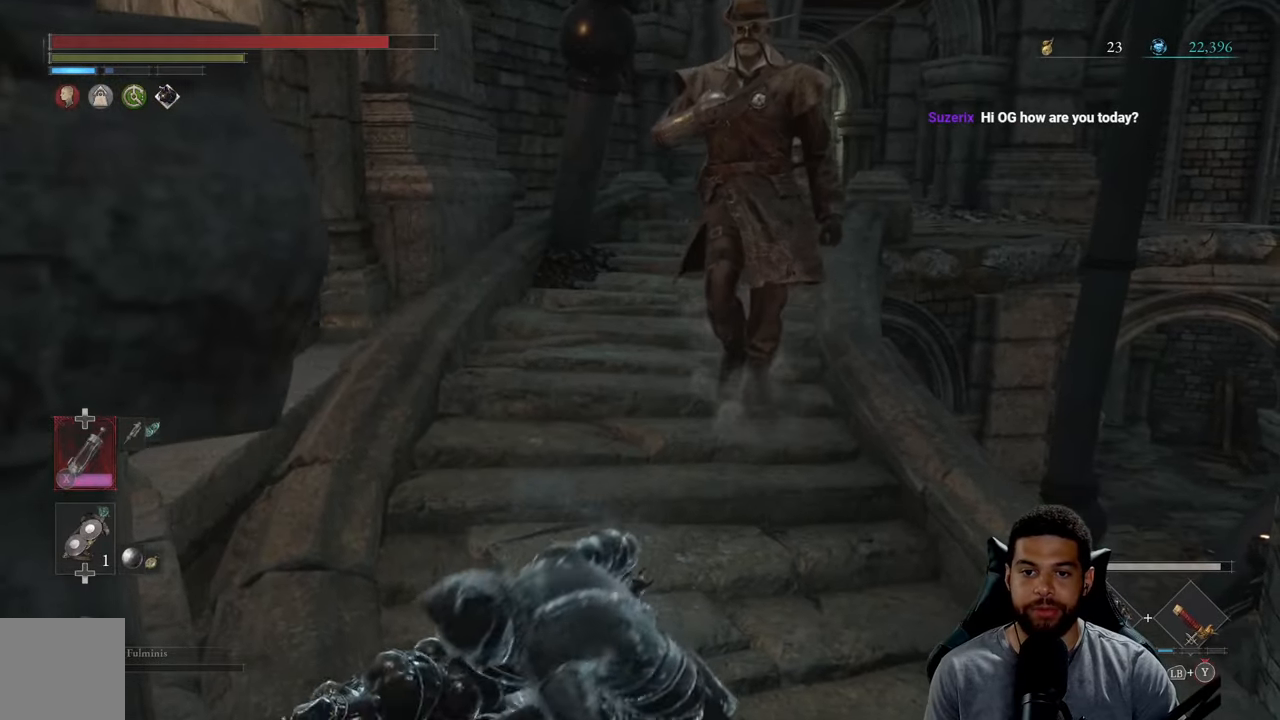
{"buttons": ["R2"], "left_stick": "up", "right_stick": "center", "events": [[200, "left_stick", "right"], [350, "left_stick", "up-right"], [483, "left_stick", "up"]]}
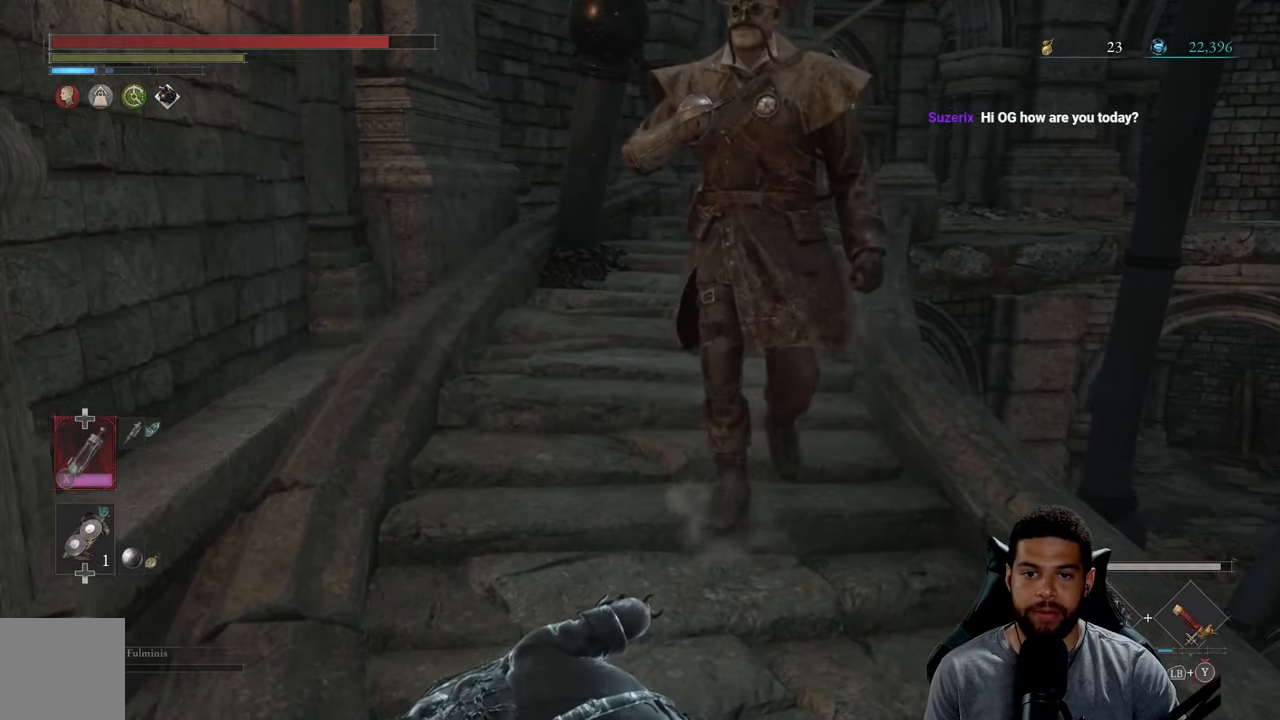
{"buttons": ["R2"], "left_stick": "up", "right_stick": "center", "events": [[200, "R3", "down"], [333, "R3", "up"]]}
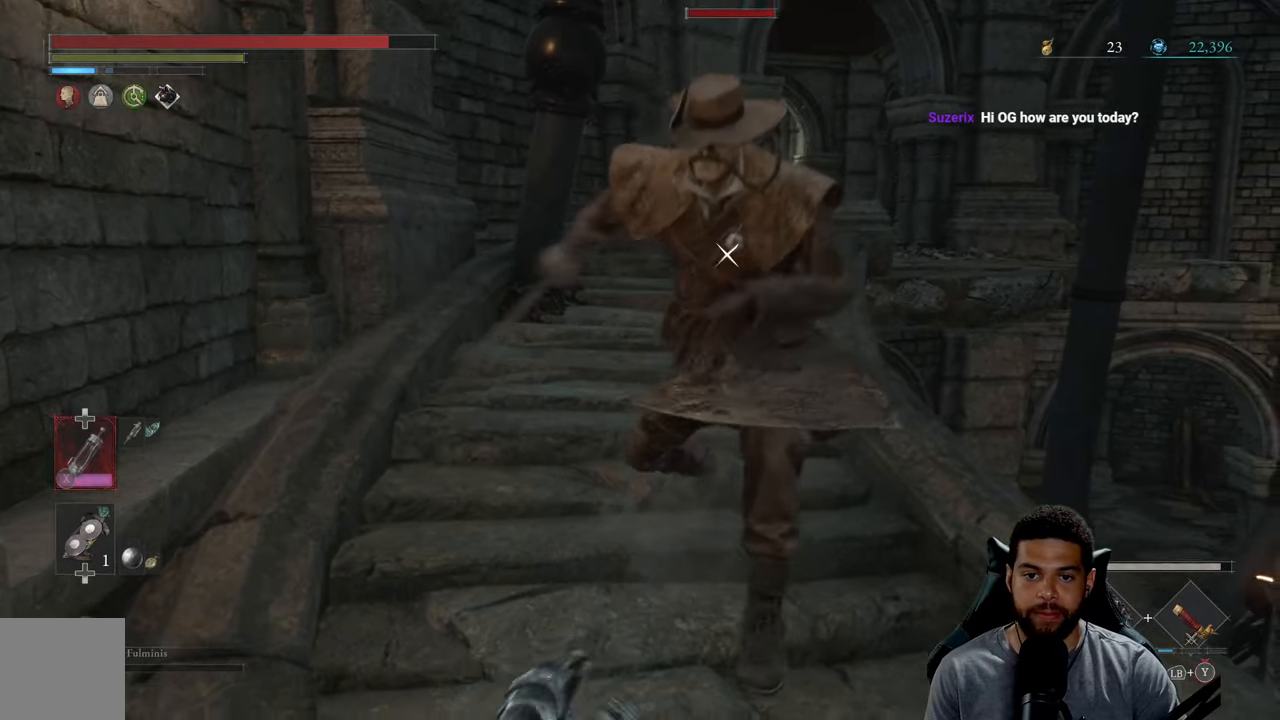
{"buttons": ["R2"], "left_stick": "up", "right_stick": "center", "events": []}
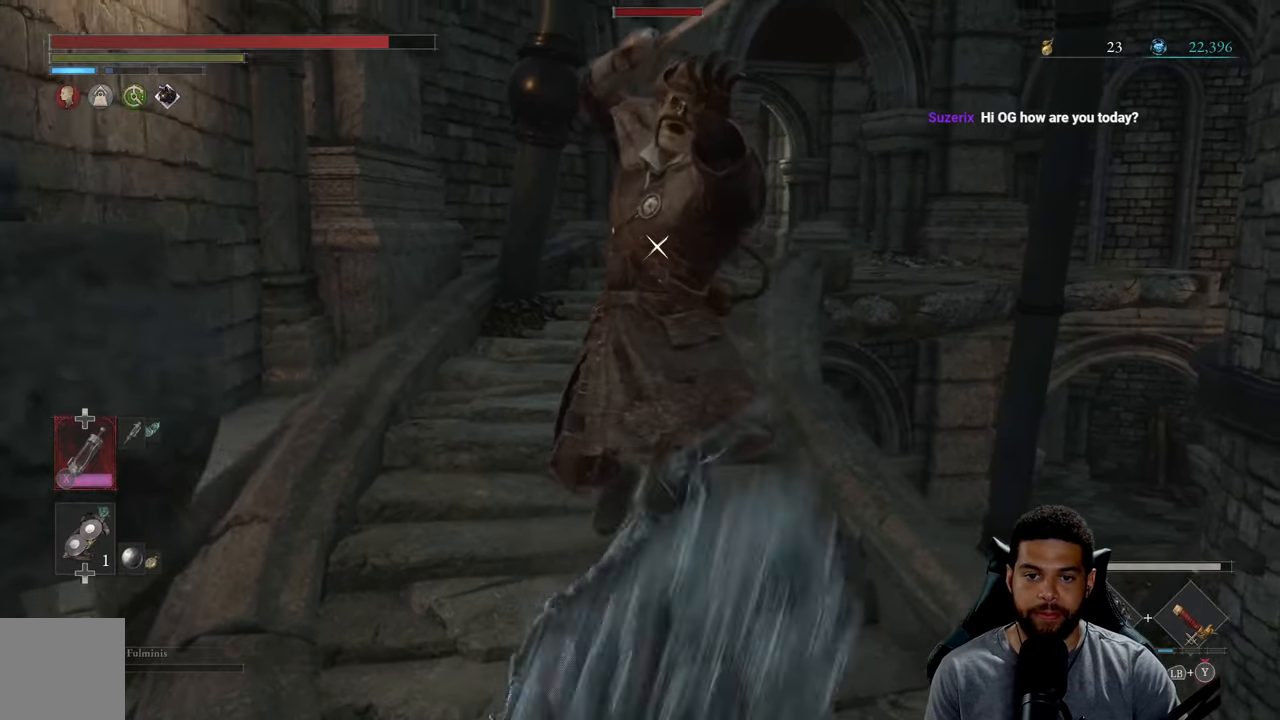
{"buttons": ["R2"], "left_stick": "up", "right_stick": "center", "events": []}
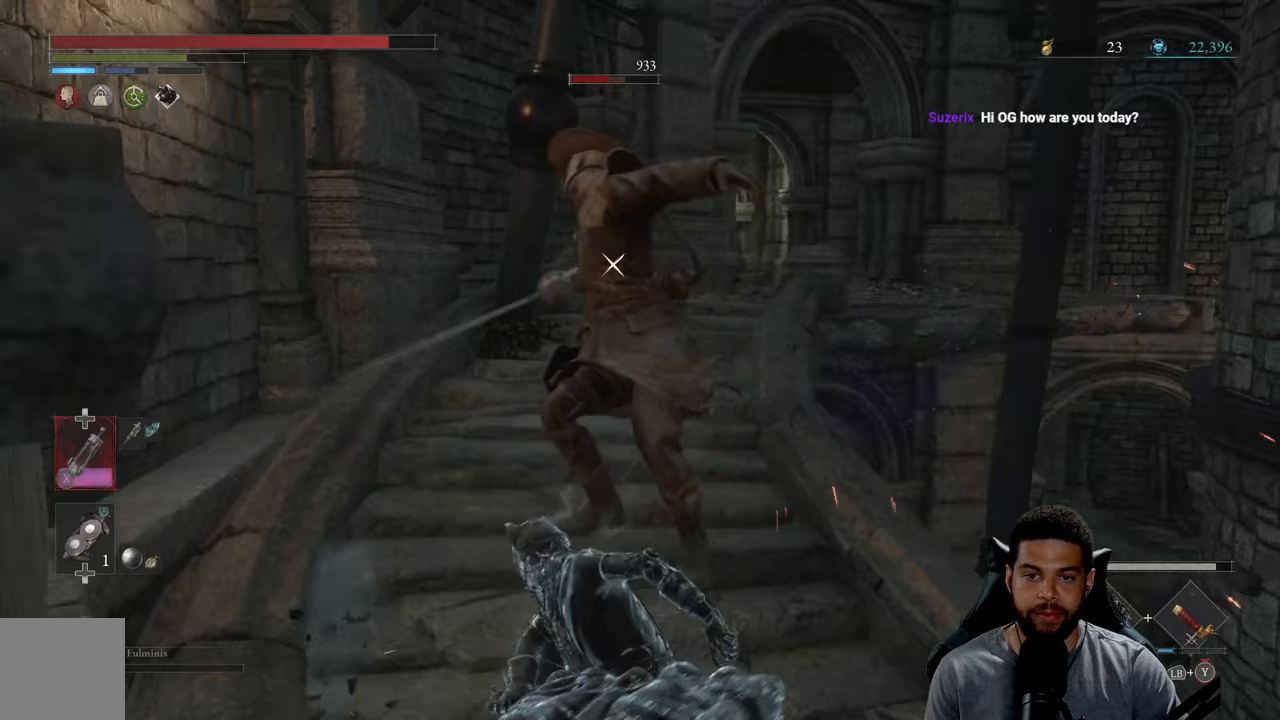
{"buttons": ["Y", "L1"], "left_stick": "up", "right_stick": "center", "events": [[83, "R2", "up"], [317, "L1", "down"], [433, "Y", "down"]]}
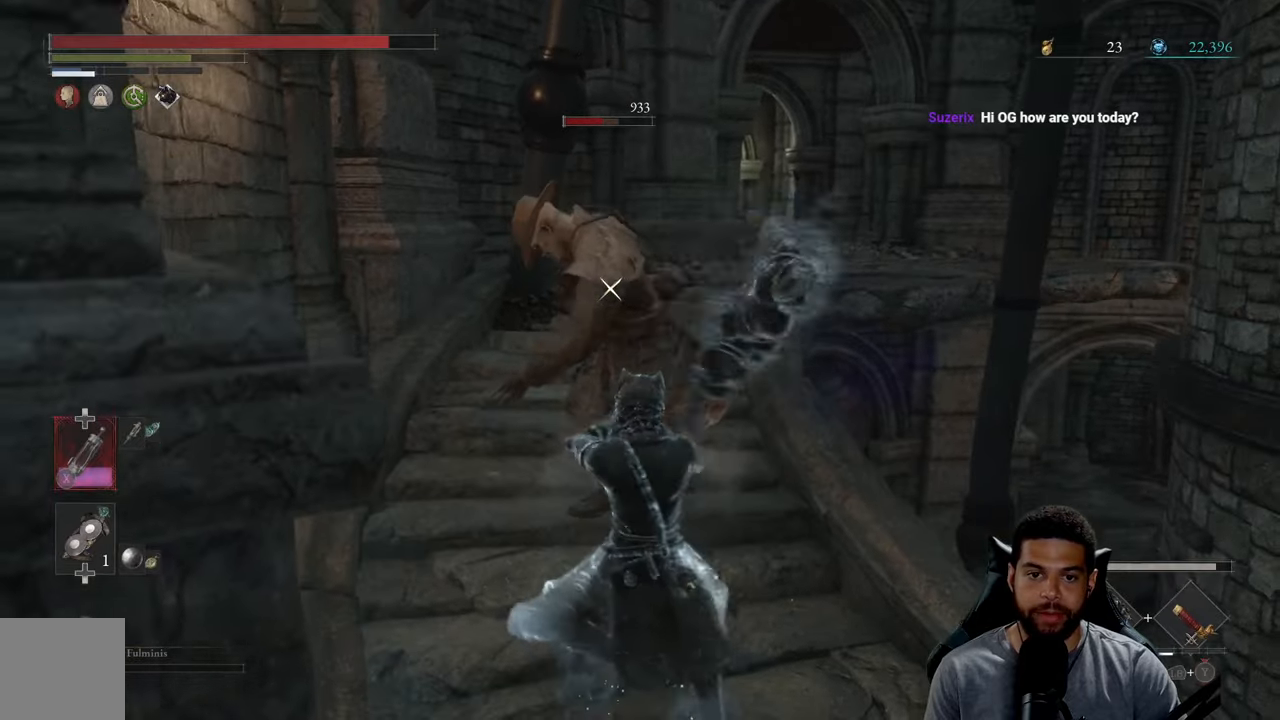
{"buttons": [], "left_stick": "up", "right_stick": "center", "events": [[33, "Y", "up"], [100, "Y", "down"], [200, "Y", "up"], [233, "L1", "up"]]}
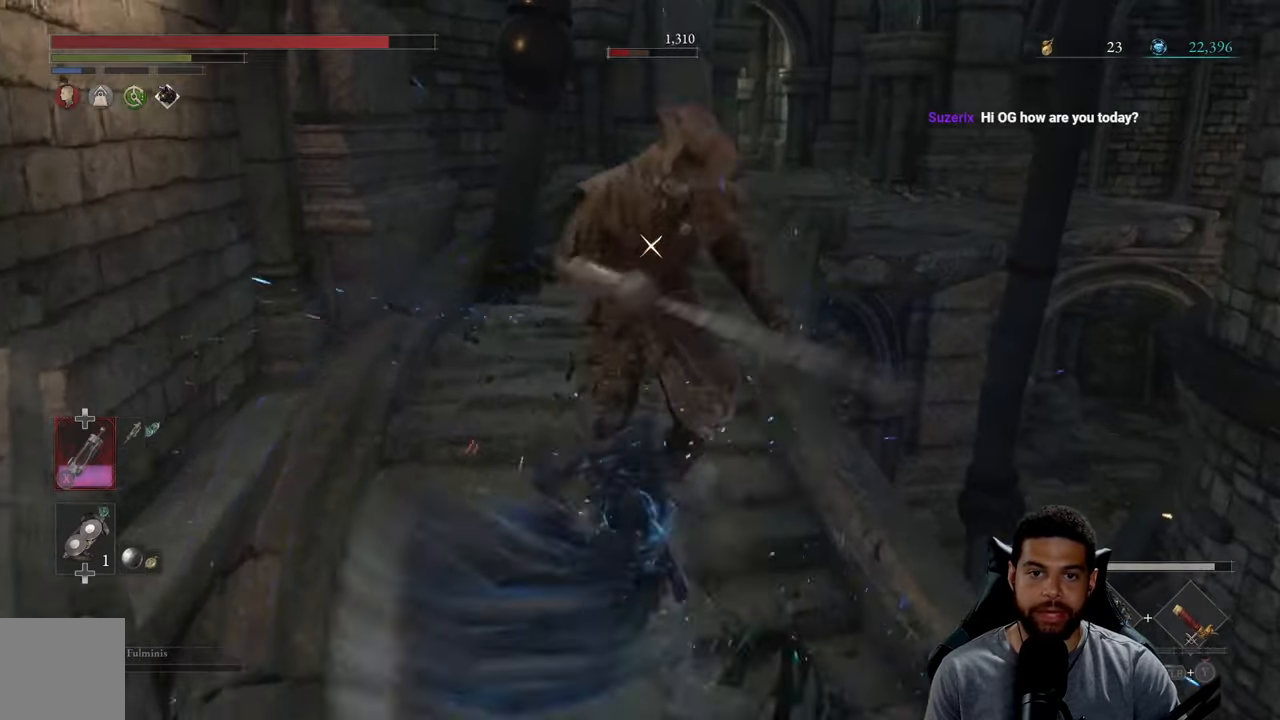
{"buttons": [], "left_stick": "center", "right_stick": "center", "events": [[183, "left_stick", "center"]]}
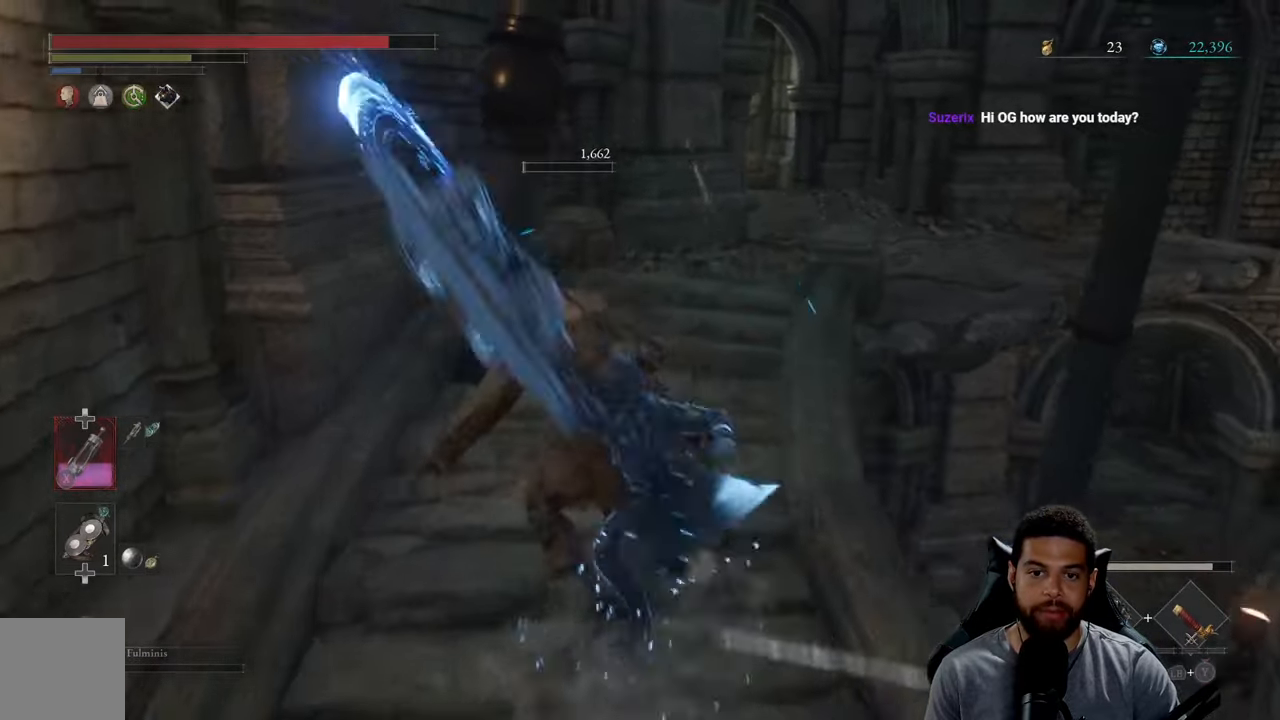
{"buttons": ["A"], "left_stick": "down-left", "right_stick": "center", "events": [[100, "left_stick", "up"], [300, "right_stick", "right"], [317, "left_stick", "left"], [433, "right_stick", "center"], [483, "left_stick", "down-left"], [500, "A", "down"]]}
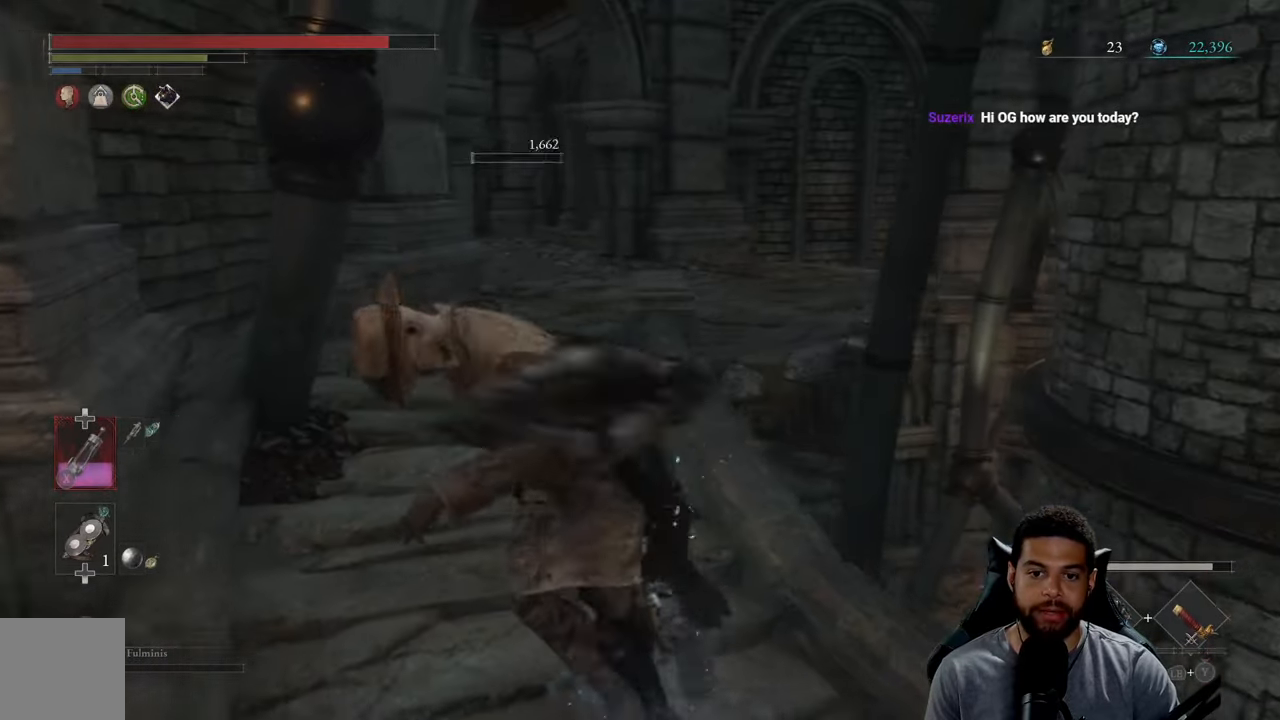
{"buttons": [], "left_stick": "up-left", "right_stick": "center", "events": [[100, "A", "up"], [150, "left_stick", "left"], [167, "A", "down"], [267, "A", "up"], [367, "left_stick", "up"], [500, "left_stick", "up-left"]]}
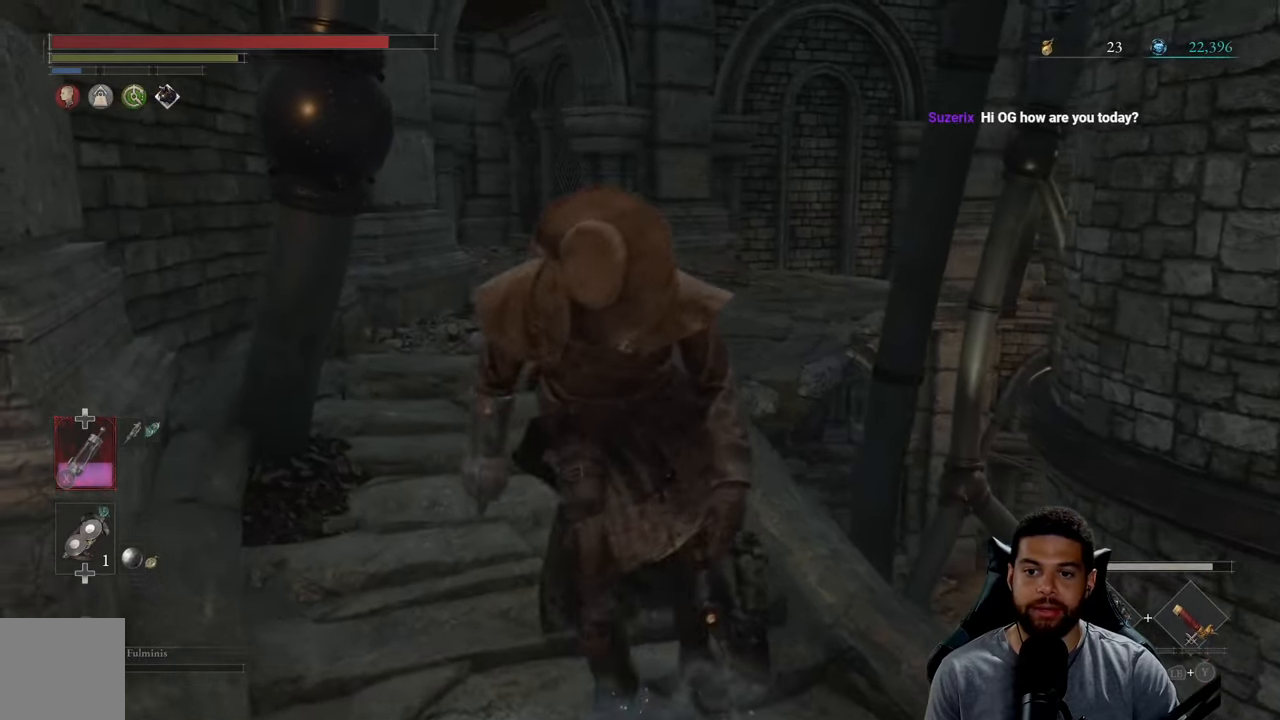
{"buttons": [], "left_stick": "up-left", "right_stick": "center", "events": [[50, "right_stick", "right"], [167, "right_stick", "center"]]}